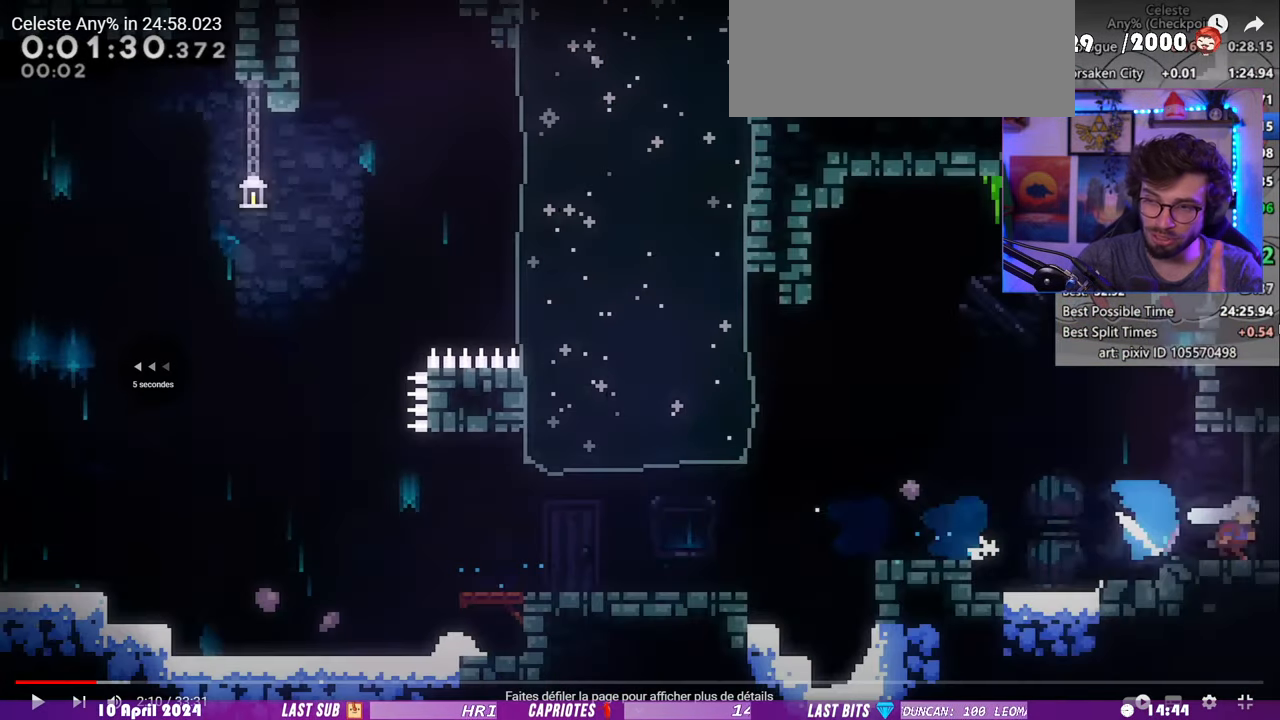
Gameplay with keyboard; each line is a JSON object with the keys held at the frame after it. "events" lists presses ("down") and releases ("up") of "dash", "demo", "dj", "down", "grab", "lcj", "left", "pause", "pj", "right" and "up" between this image and that frame as [ms after this image, input, new state], when the widget could be followed in between. No other keys are recorded. Mouse input is not recorded. Key names are as the overlay labels them; some are game actions (e.g. jump) rather than physical keys. Not read: jump.
{"keys": ["dash", "down", "right"], "events": []}
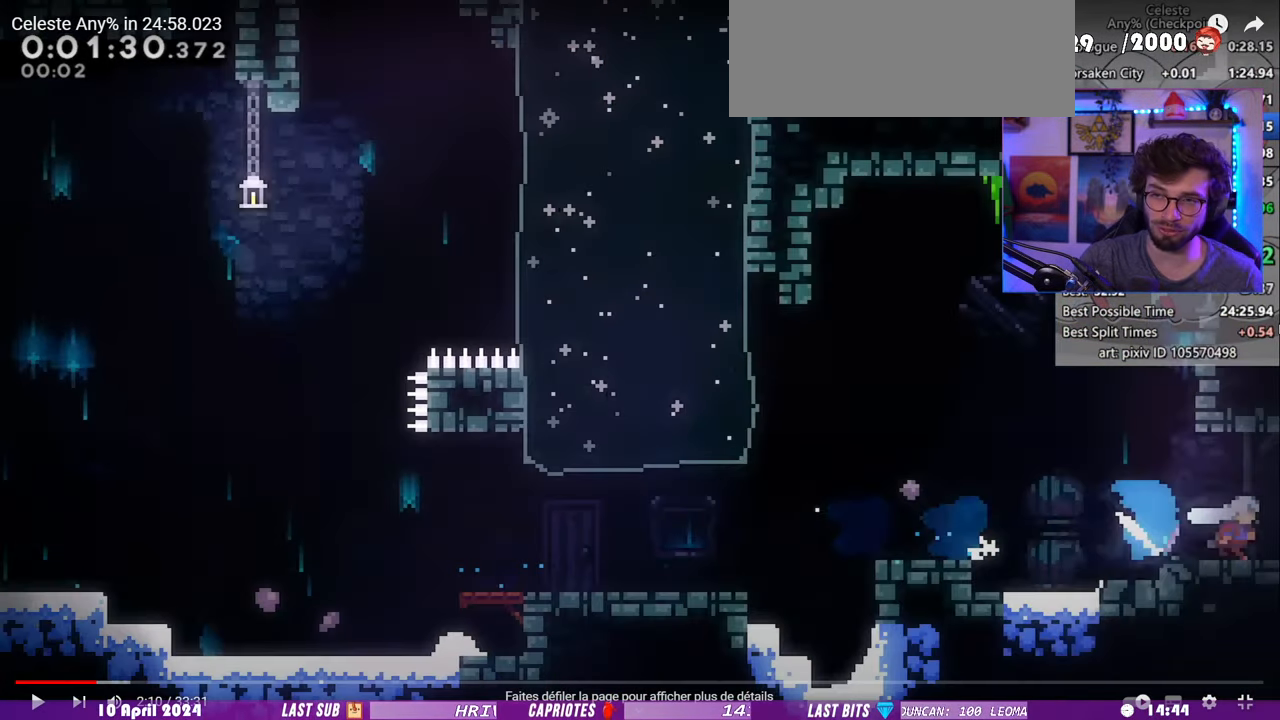
{"keys": ["dash", "down", "right"], "events": []}
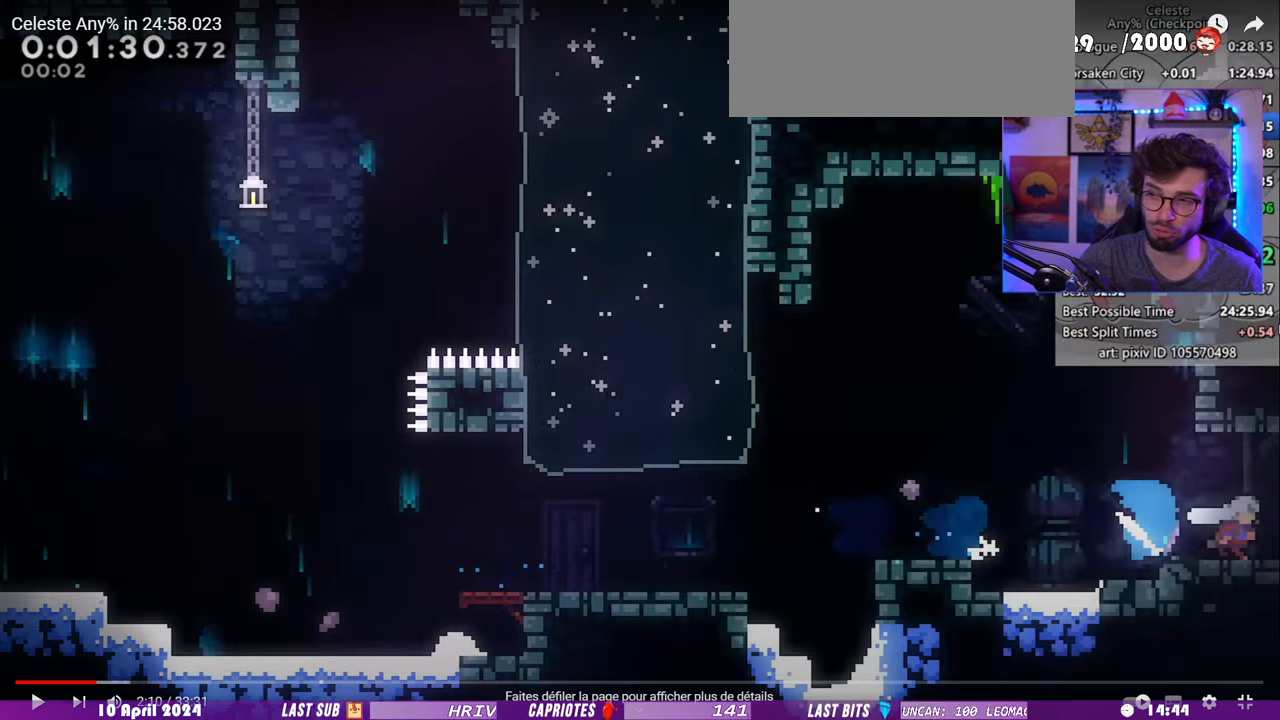
{"keys": ["dash", "down", "right"], "events": []}
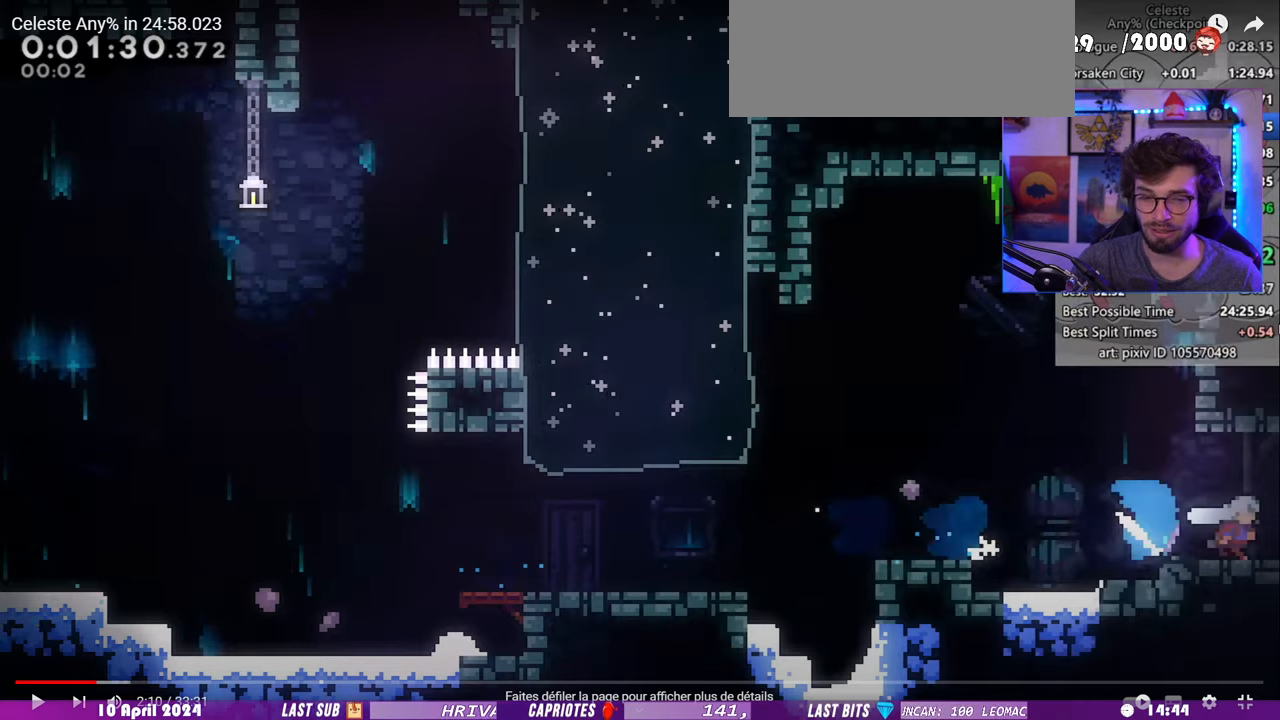
{"keys": ["down", "right"], "events": [[200, "dash", "up"]]}
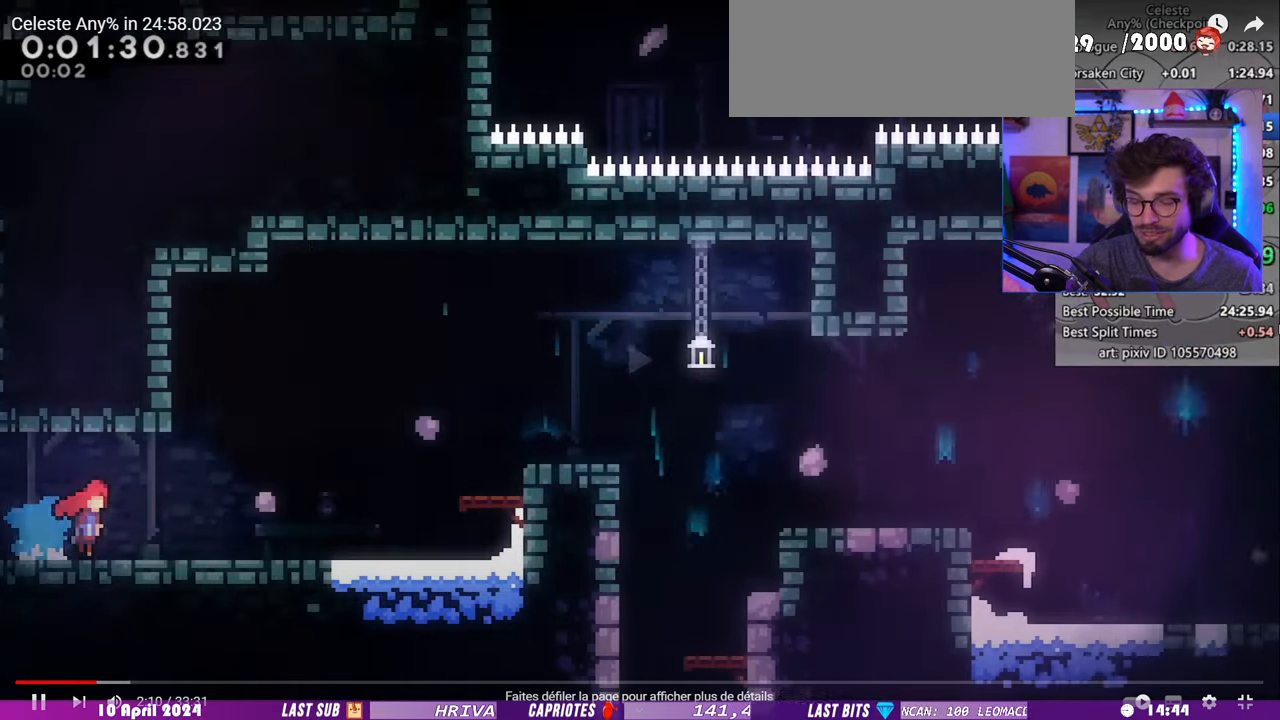
{"keys": ["right"], "events": [[40, "down", "up"]]}
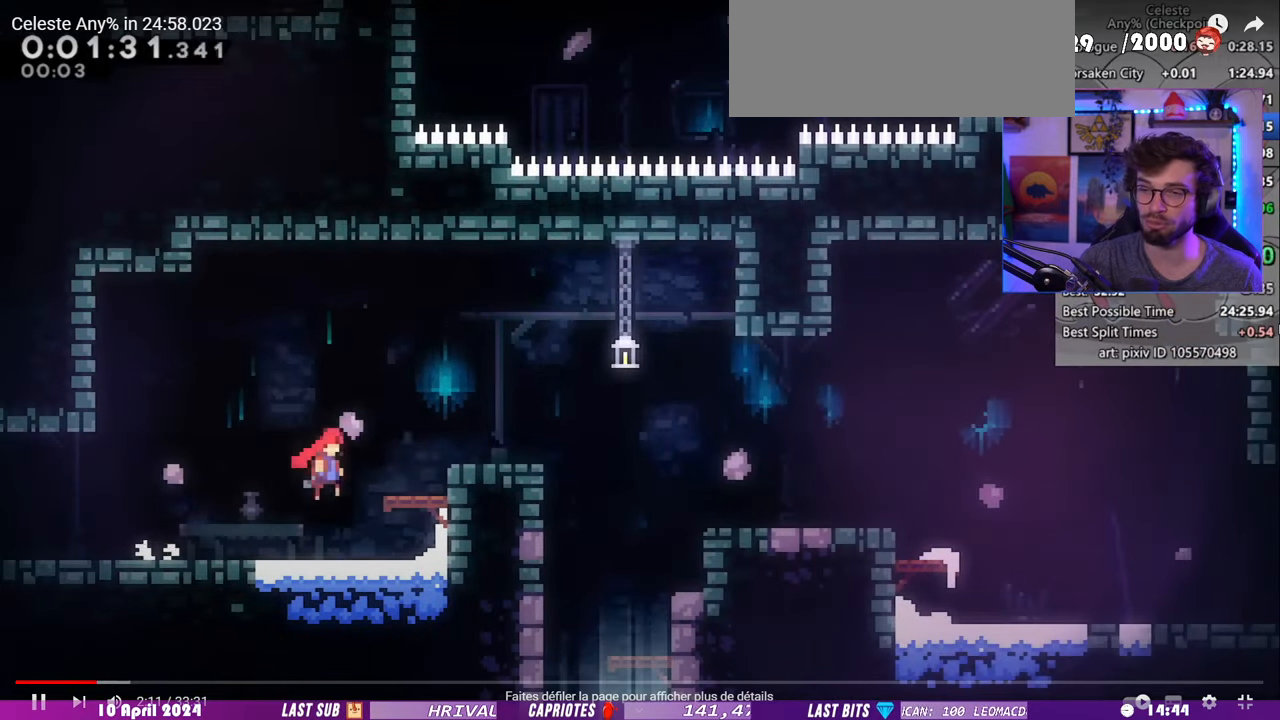
{"keys": ["down"], "events": [[240, "dash", "down"], [240, "down", "down"], [240, "right", "up"], [420, "dash", "up"]]}
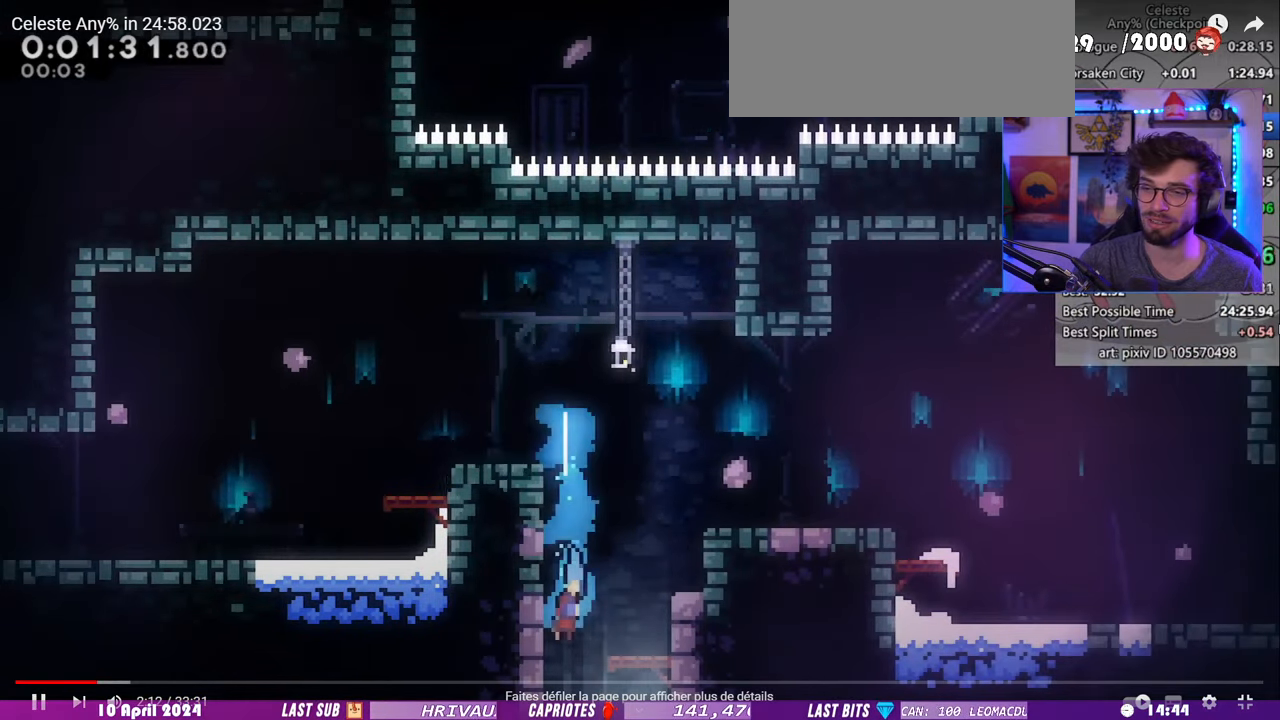
{"keys": ["down"], "events": []}
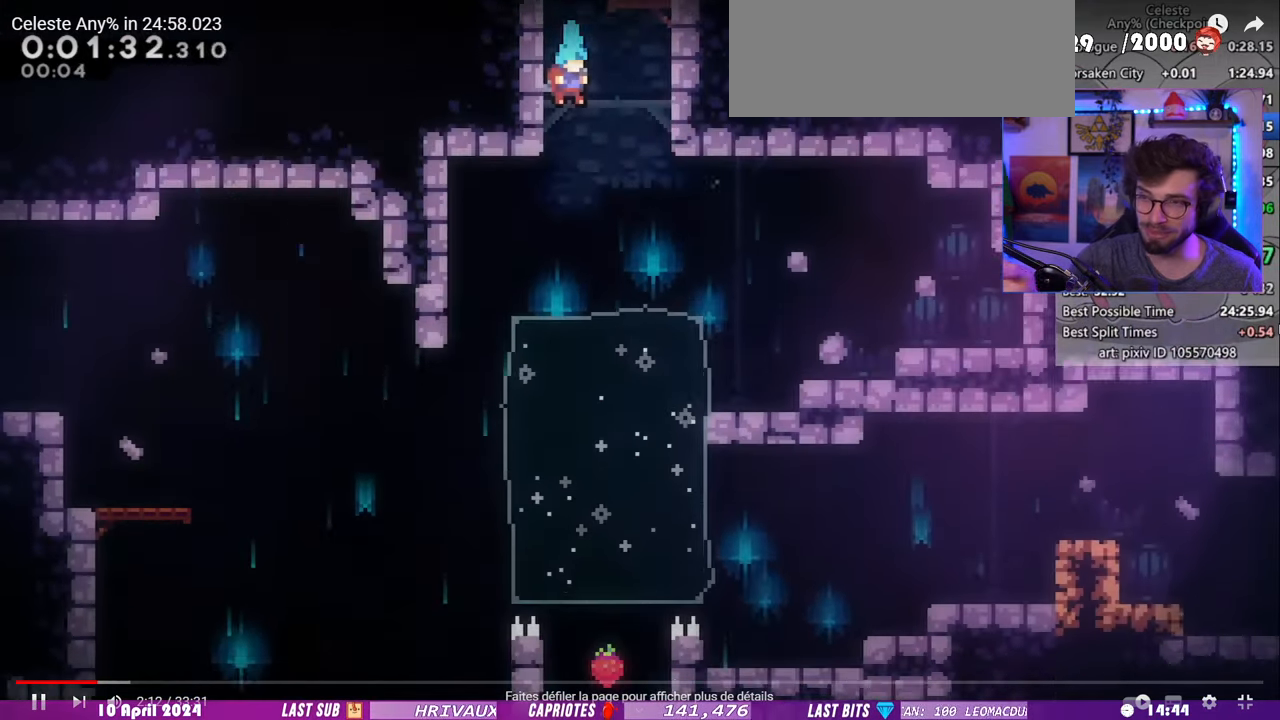
{"keys": ["dash", "down", "left"], "events": [[420, "dash", "down"], [420, "left", "down"]]}
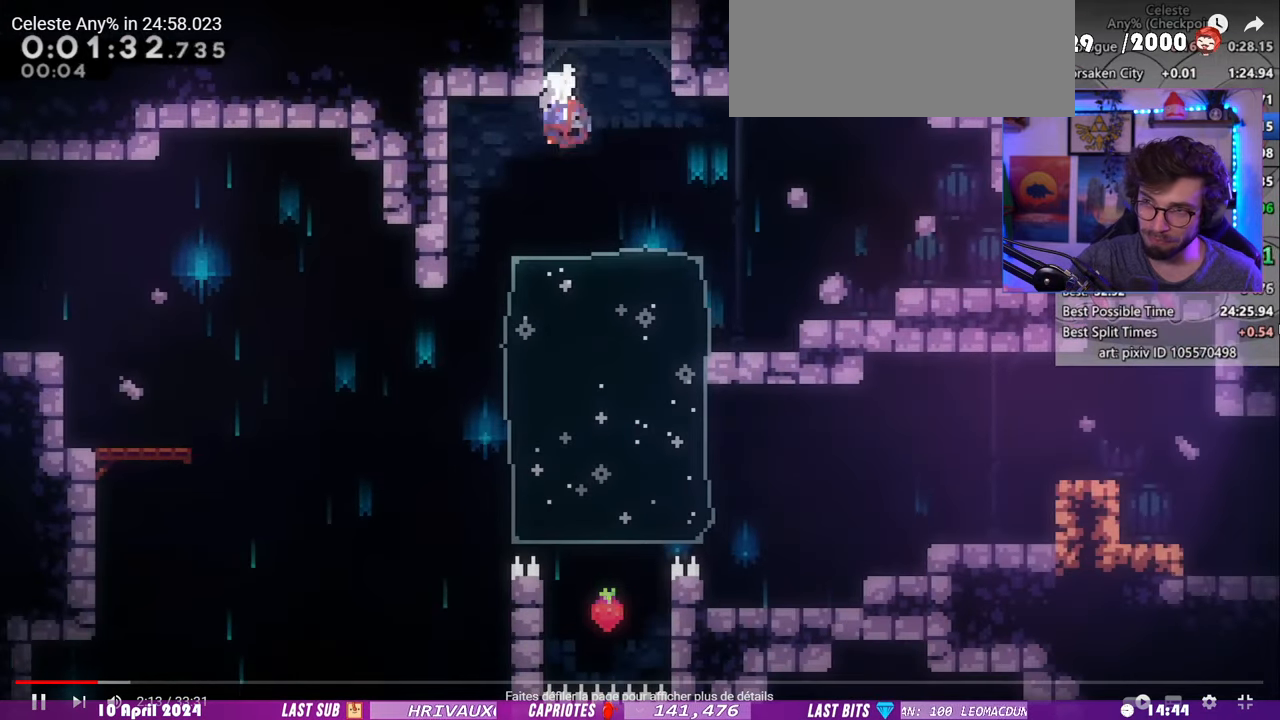
{"keys": ["down", "left"], "events": [[60, "dash", "up"]]}
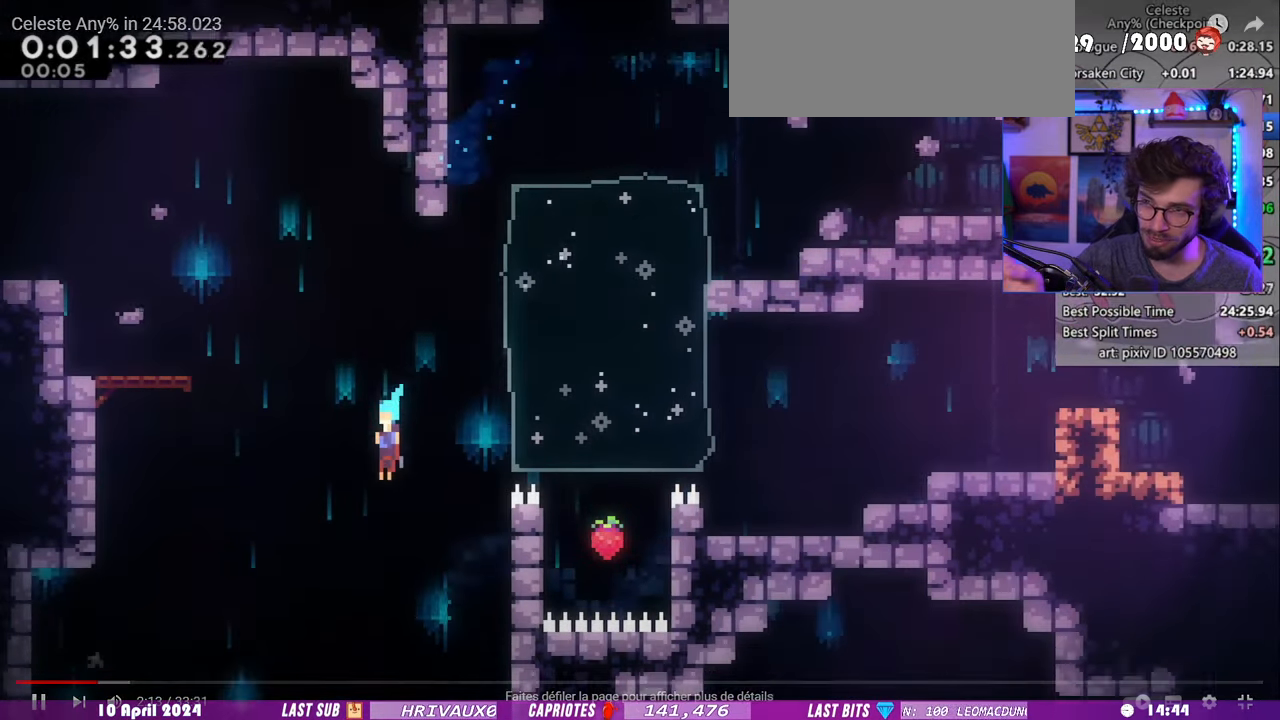
{"keys": ["down", "right"], "events": [[280, "left", "up"], [460, "right", "down"]]}
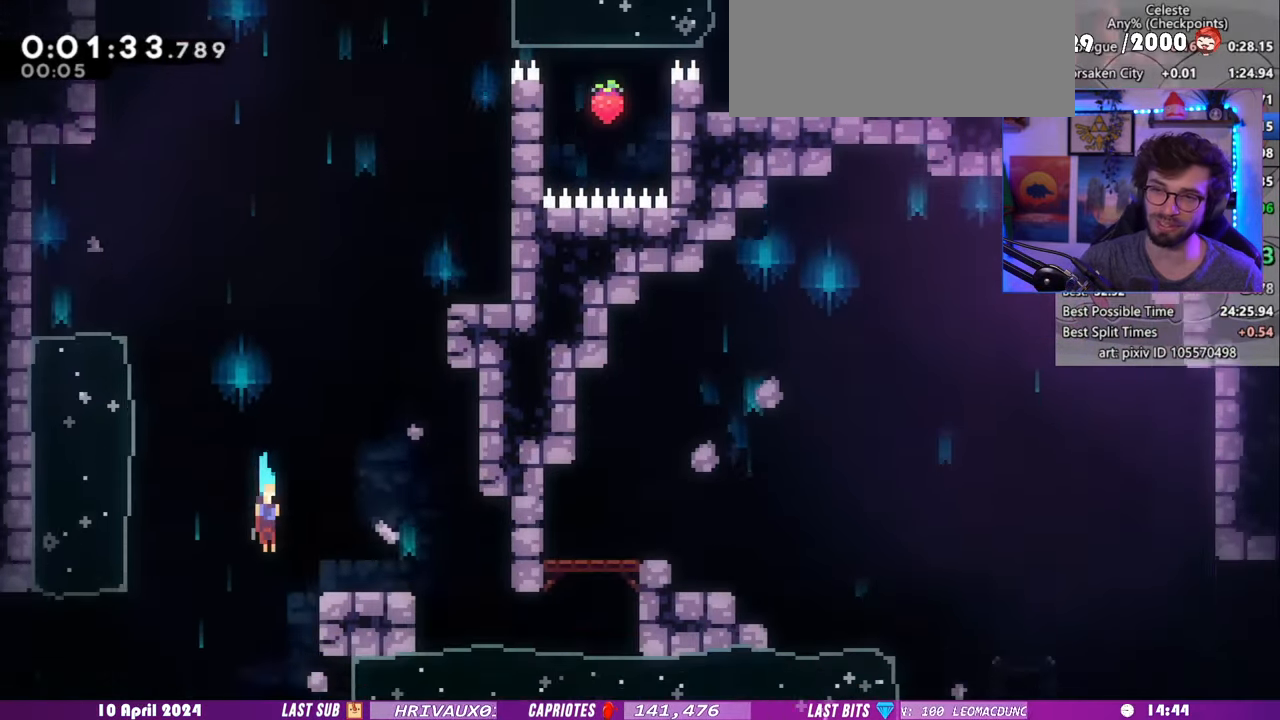
{"keys": ["down", "right"], "events": []}
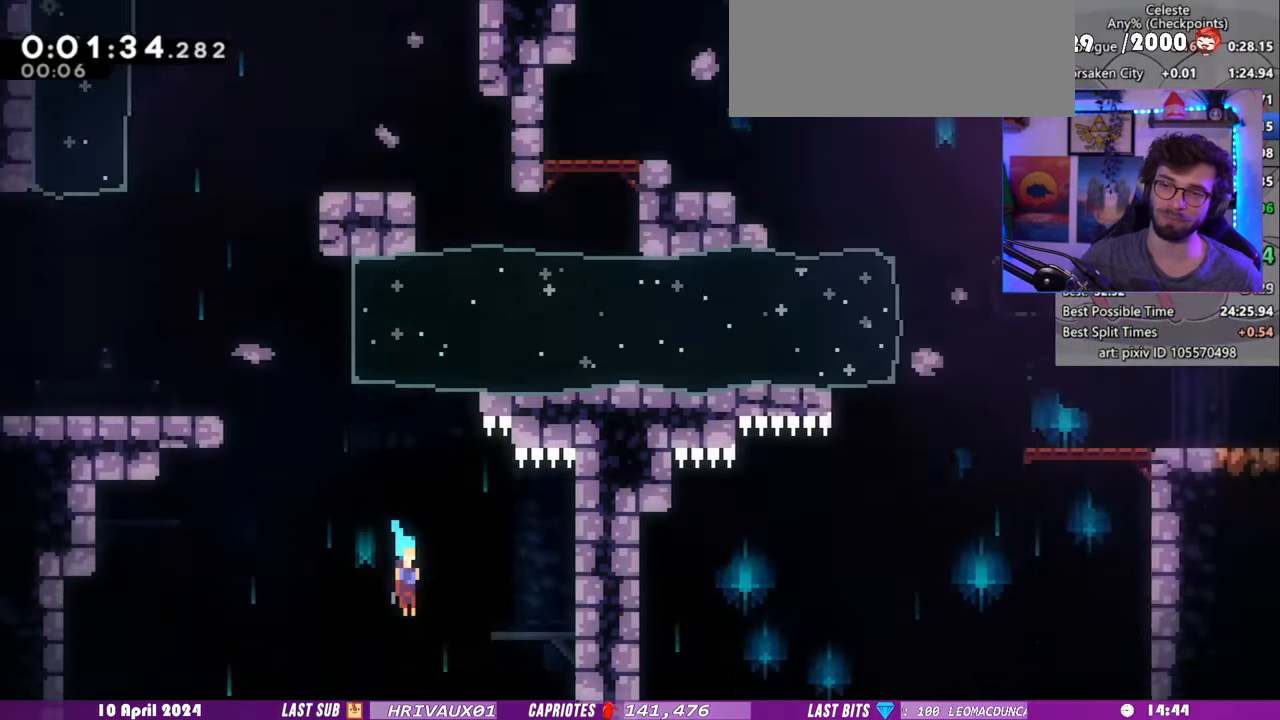
{"keys": ["down", "right"], "events": []}
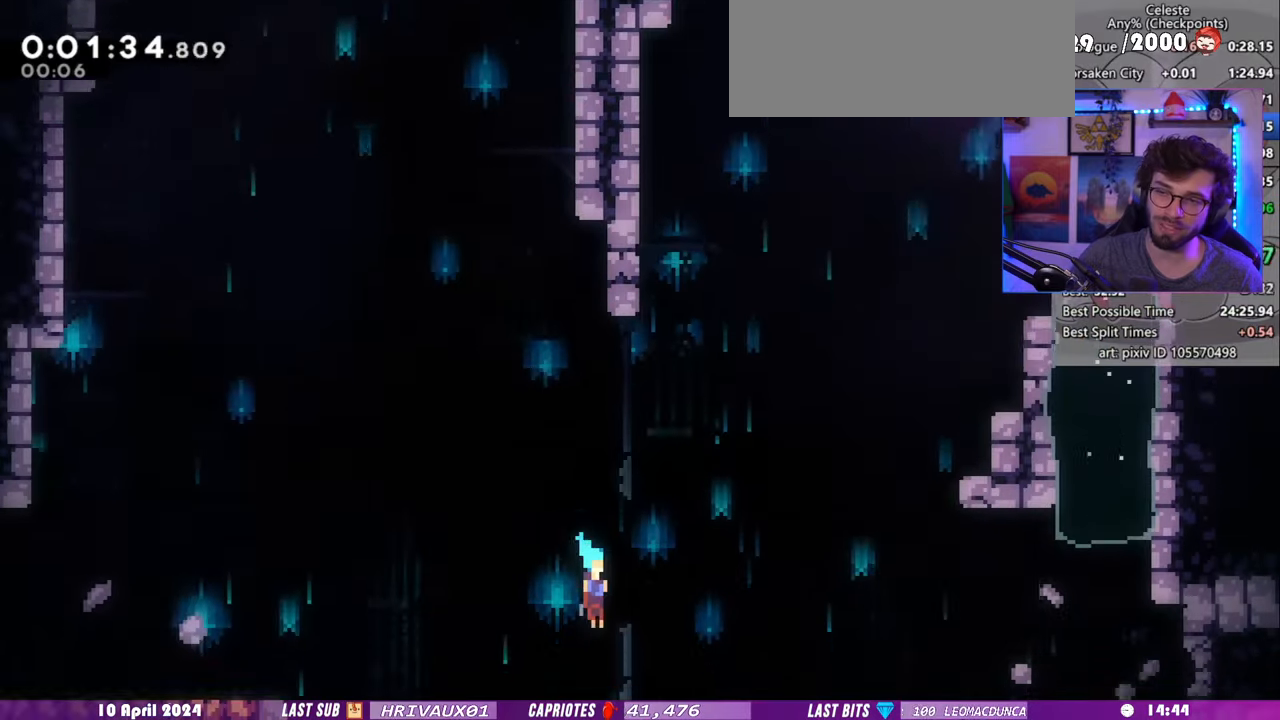
{"keys": ["dash", "down", "right"], "events": [[120, "dash", "down"], [400, "dash", "up"], [480, "dash", "down"]]}
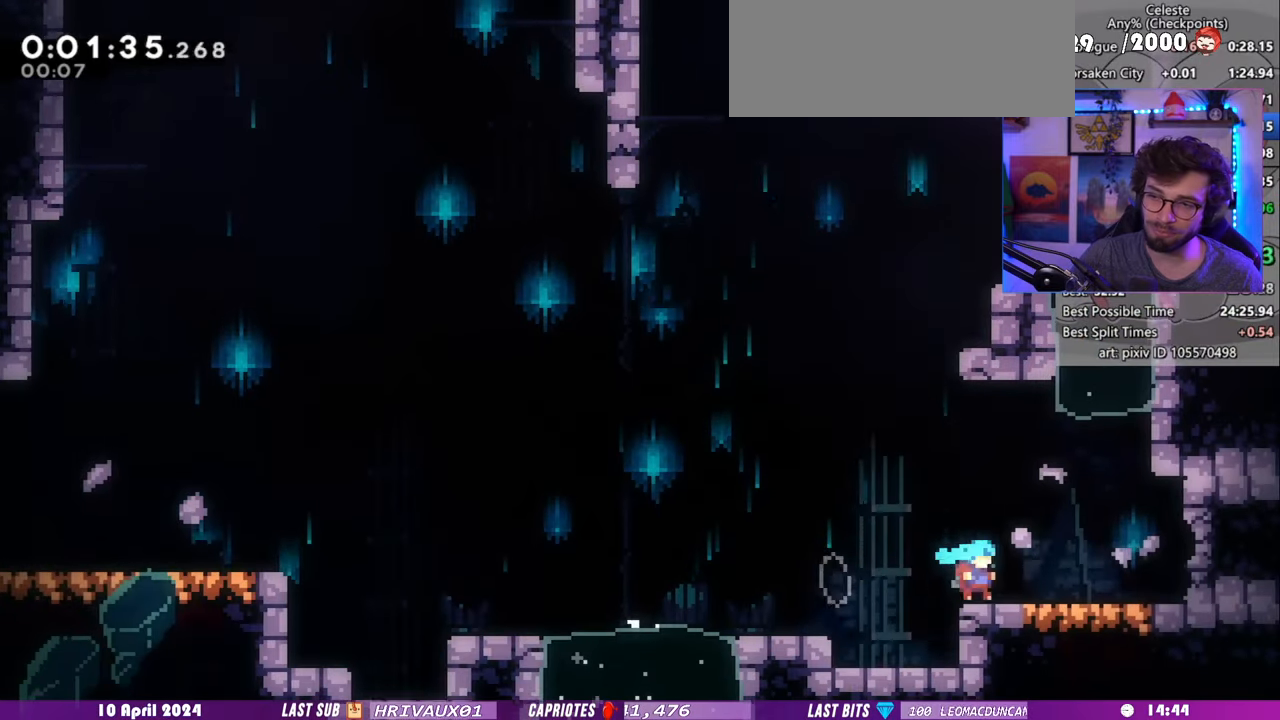
{"keys": ["dash", "down", "right"], "events": [[160, "dash", "up"], [180, "down", "up"], [180, "left", "down"], [180, "right", "up"], [380, "down", "down"], [380, "right", "down"], [400, "dash", "down"], [400, "left", "up"]]}
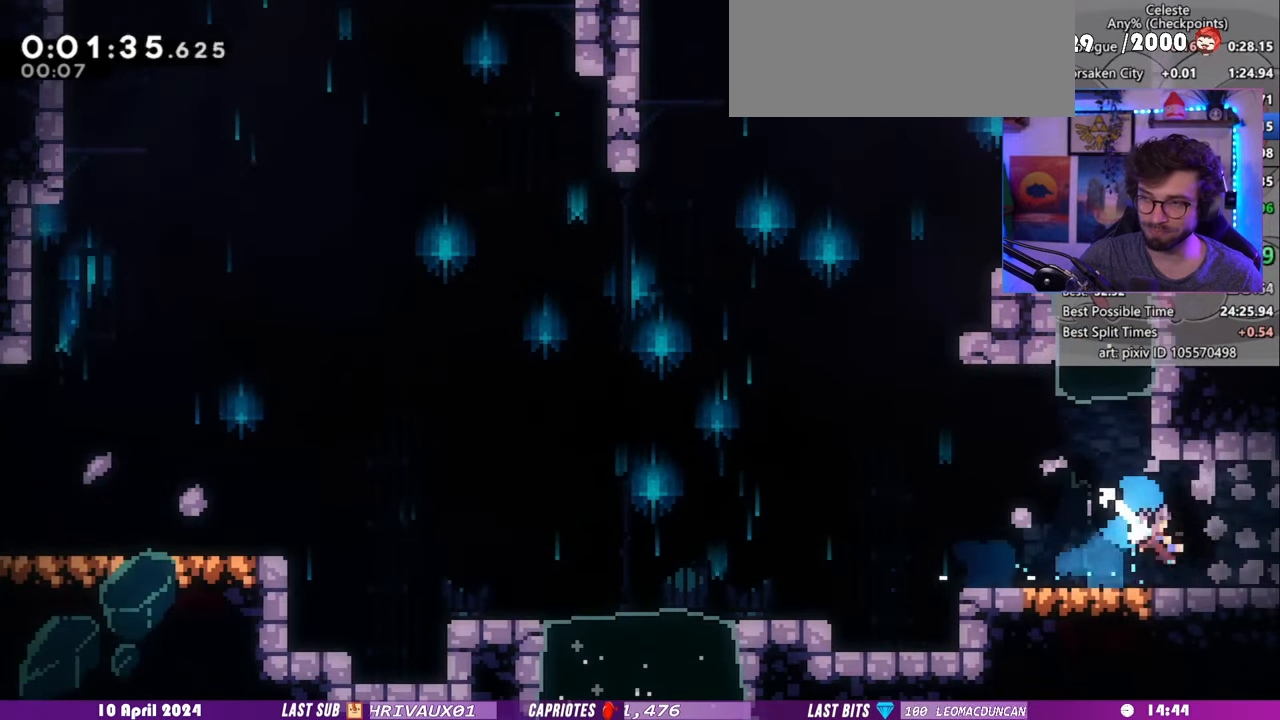
{"keys": ["down", "right"]}
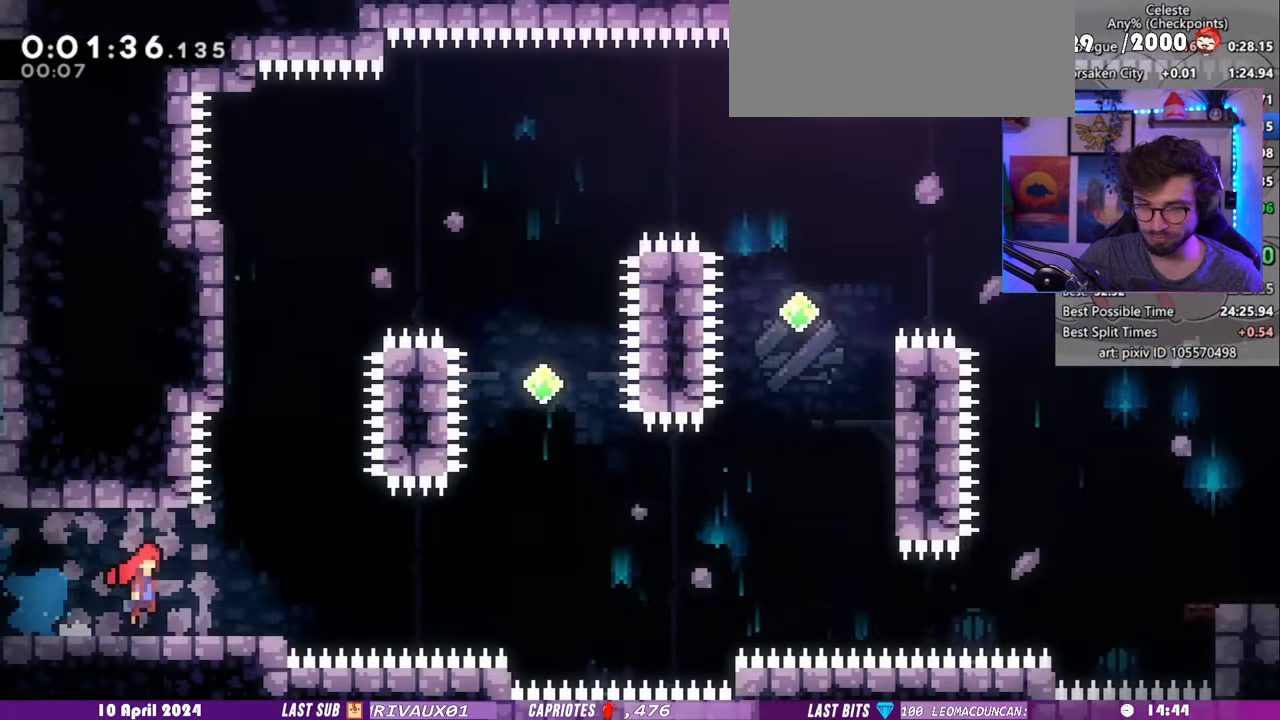
{"keys": ["dash", "down", "right"], "events": [[300, "dash", "down"]]}
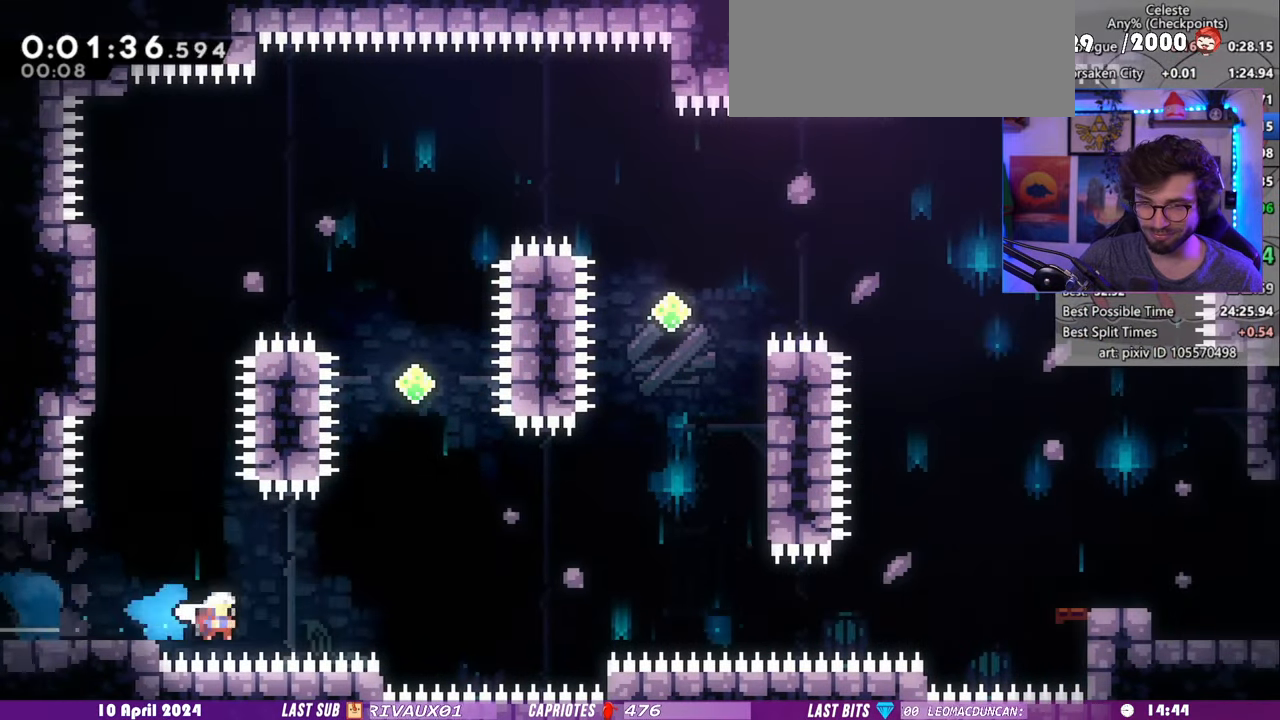
{"keys": ["right"], "events": [[80, "dash", "up"], [480, "down", "up"]]}
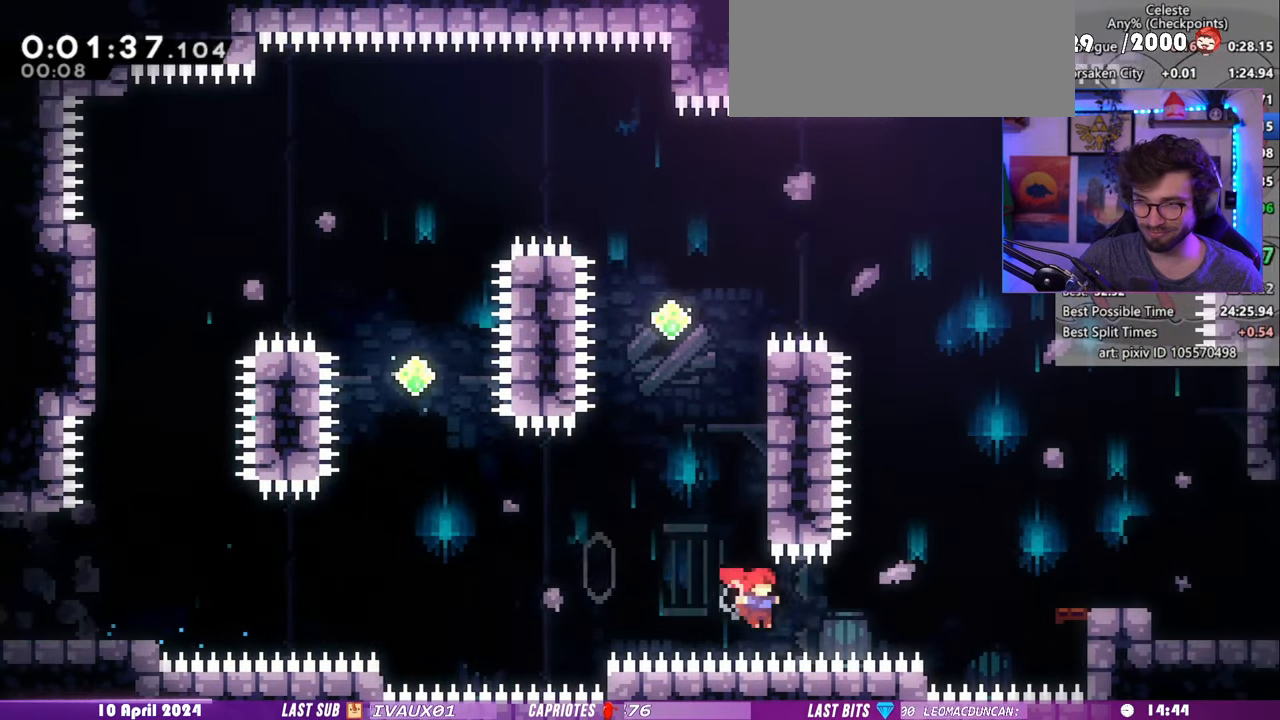
{"keys": ["right"], "events": [[40, "demo", "down"], [60, "up", "down"], [200, "demo", "up"], [240, "up", "up"]]}
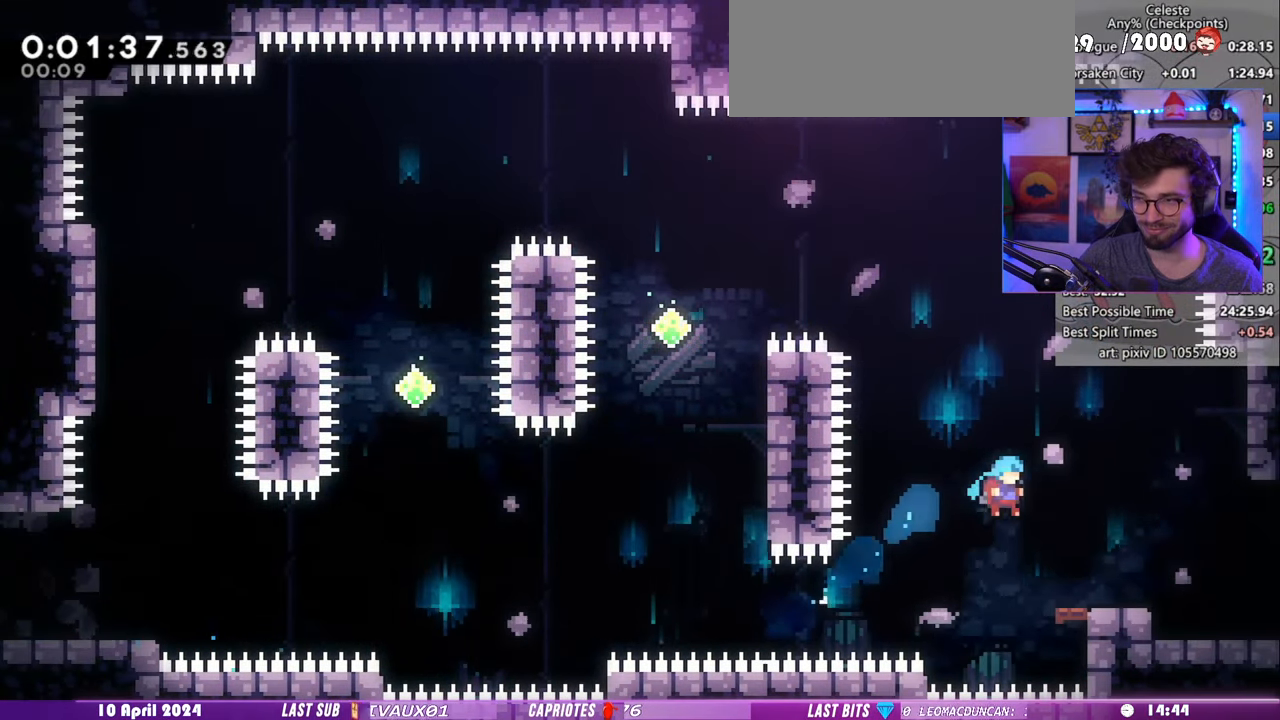
{"keys": ["right"], "events": [[160, "demo", "down"], [480, "demo", "up"]]}
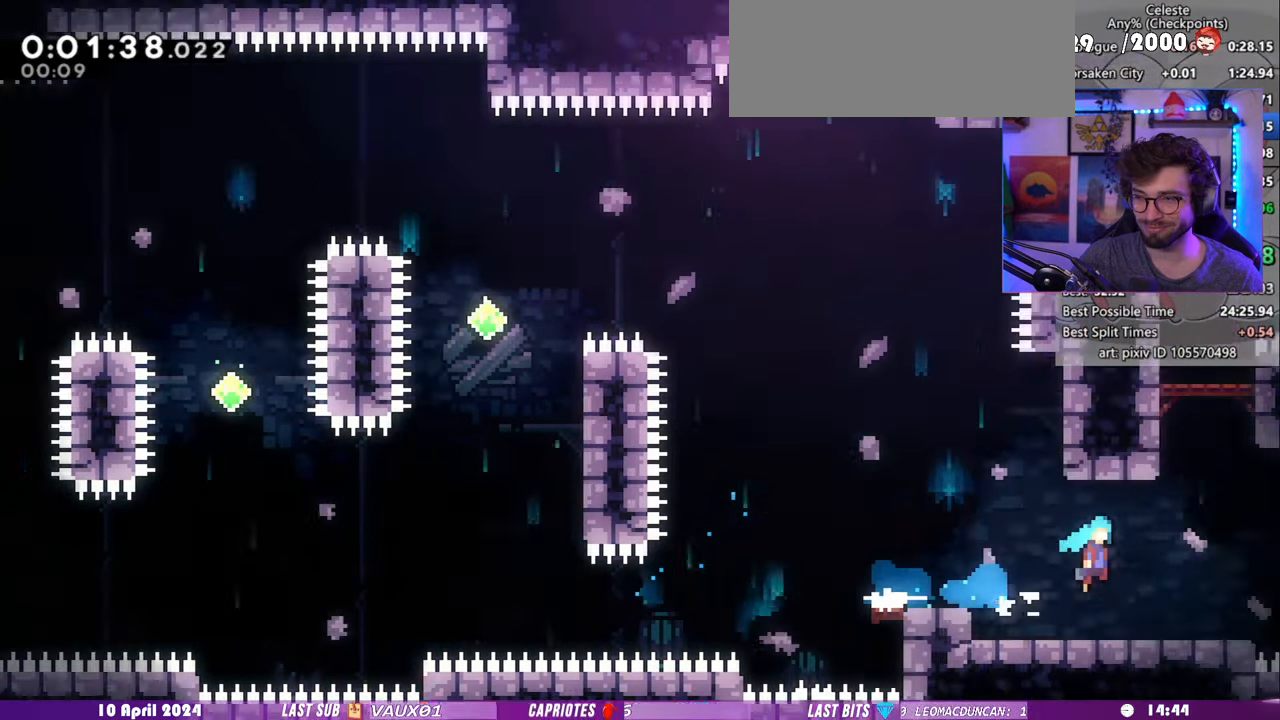
{"keys": ["right"], "events": []}
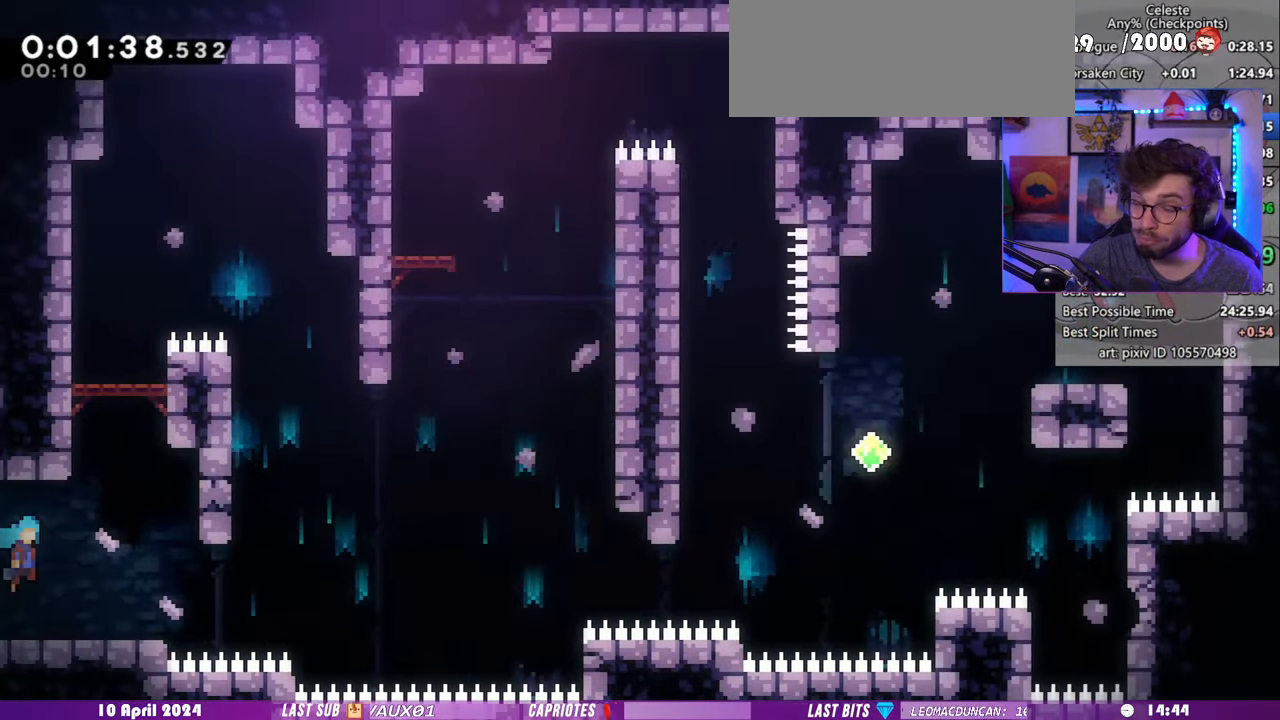
{"keys": ["down", "right"], "events": [[80, "down", "down"], [100, "dash", "down"], [400, "dash", "up"]]}
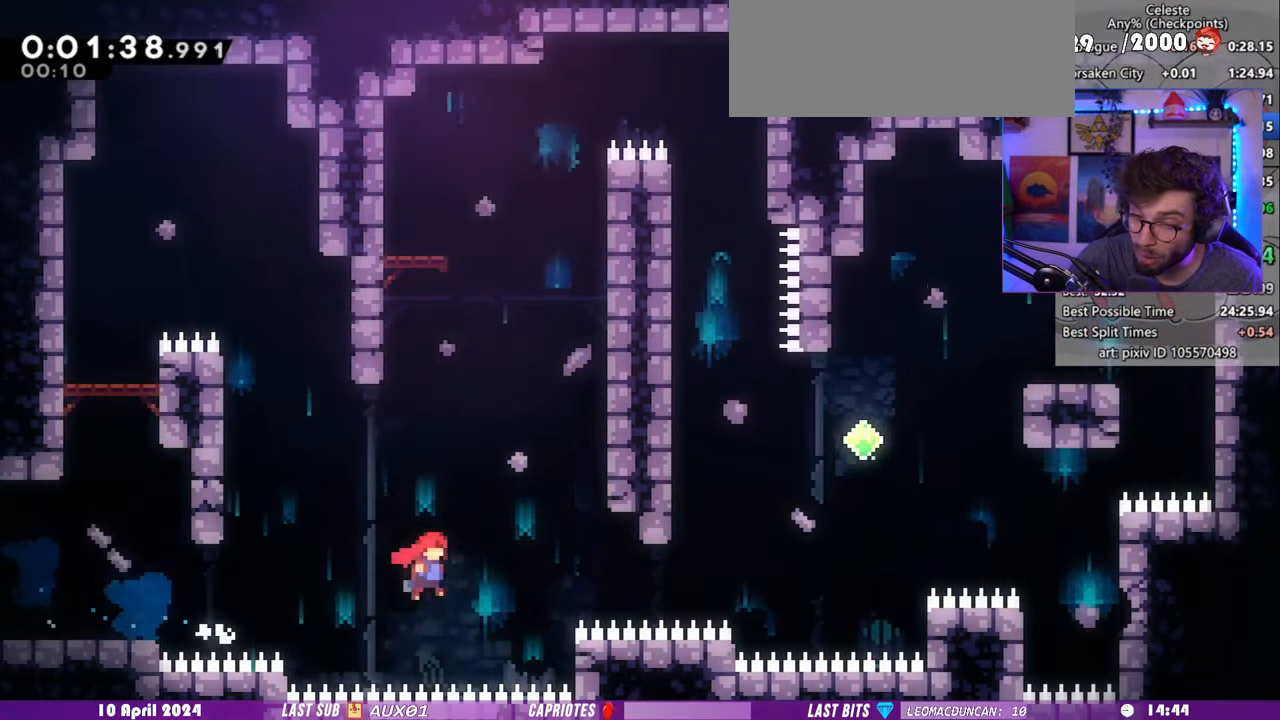
{"keys": ["right", "up"], "events": [[160, "down", "up"], [240, "dash", "down"], [240, "up", "down"], [400, "dash", "up"]]}
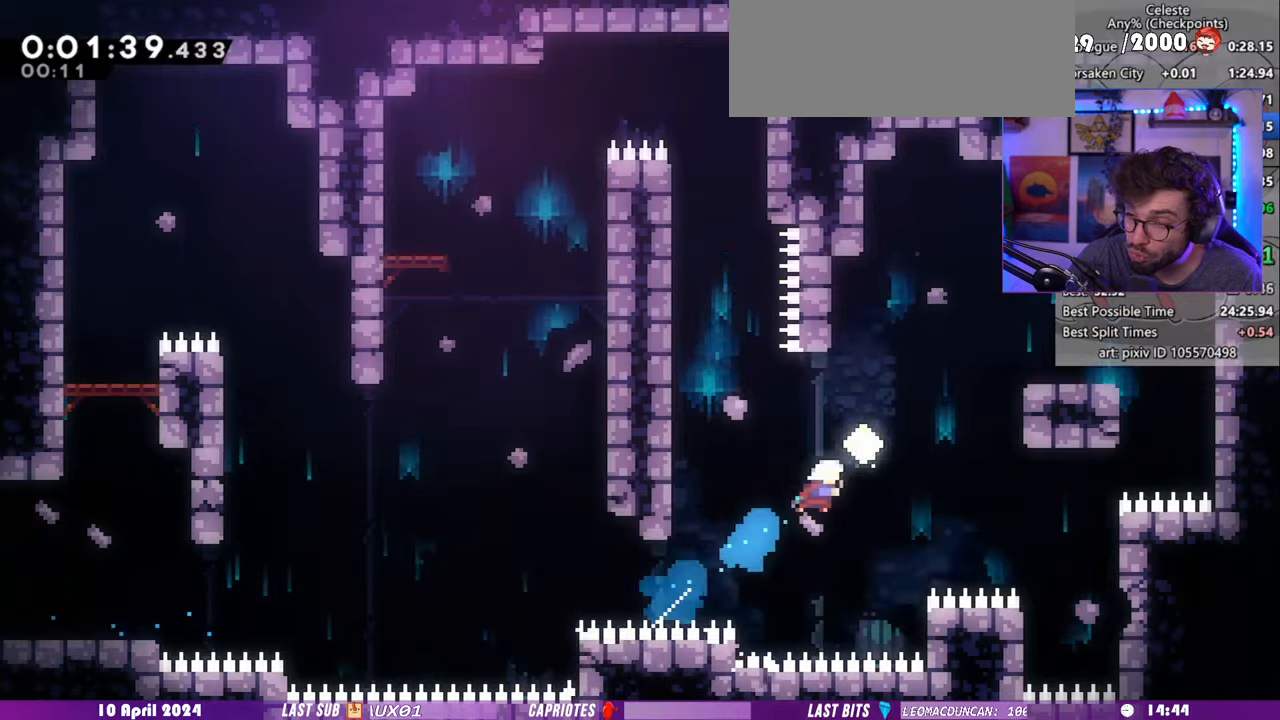
{"keys": ["right", "up"], "events": [[20, "dash", "down"], [140, "dash", "up"]]}
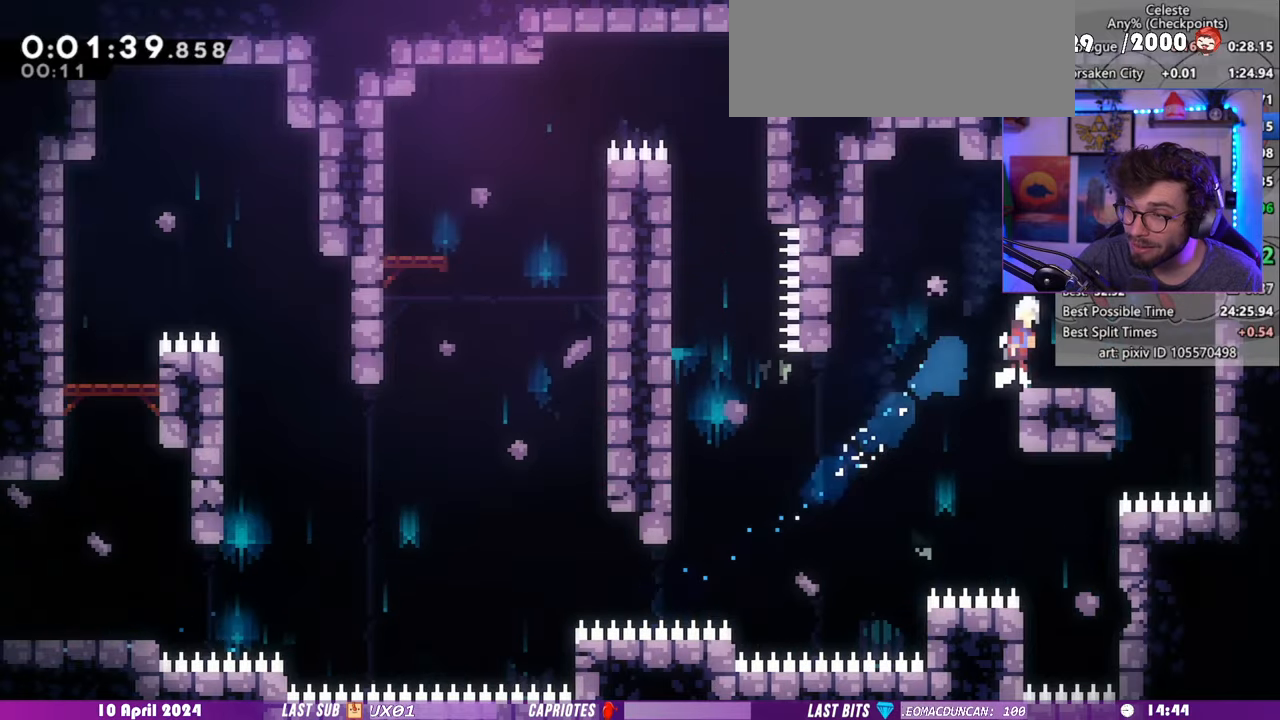
{"keys": ["grab", "right"], "events": [[140, "dash", "down"], [240, "grab", "down"], [300, "dash", "up"], [360, "up", "up"]]}